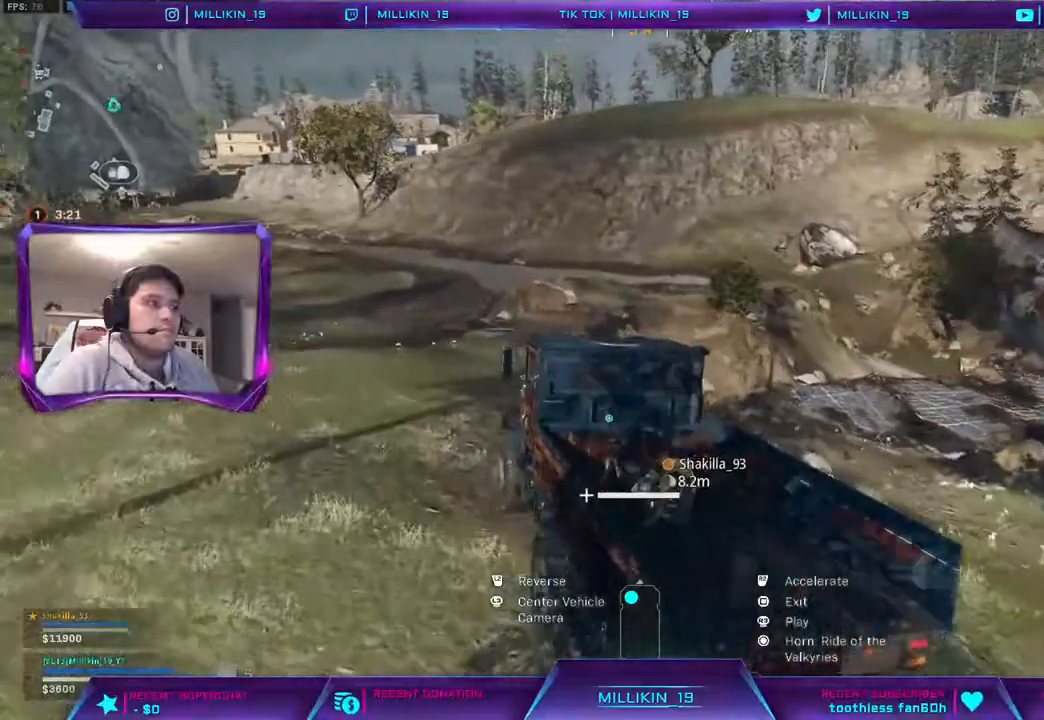
Gameplay with a controller (PlayStation layout); each line is a JSON object with the inputs held at the frame after it. "events" lists button and stick changes between this image and that frame as [ms after this image, input, new state], when the widget could be followed in between. Not read: R1.
{"buttons": ["R2"], "left_stick": "up-right", "right_stick": "center", "events": [[233, "left_stick", "center"], [333, "left_stick", "up-right"]]}
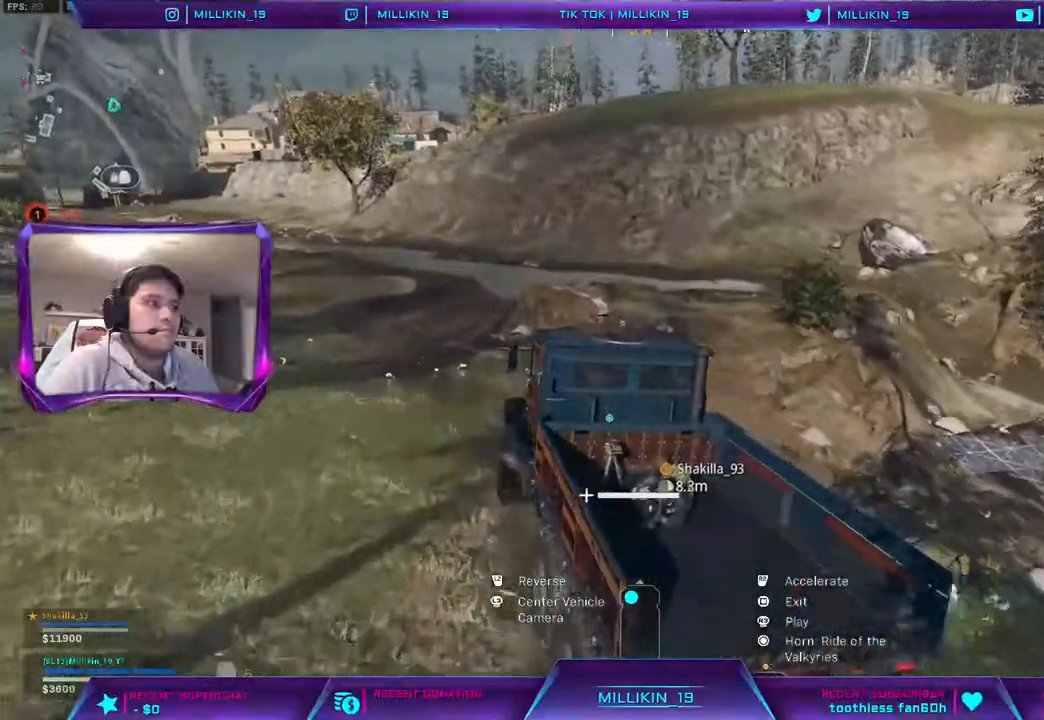
{"buttons": ["R2"], "left_stick": "up-right", "right_stick": "center", "events": [[83, "right_stick", "up-right"], [233, "right_stick", "center"]]}
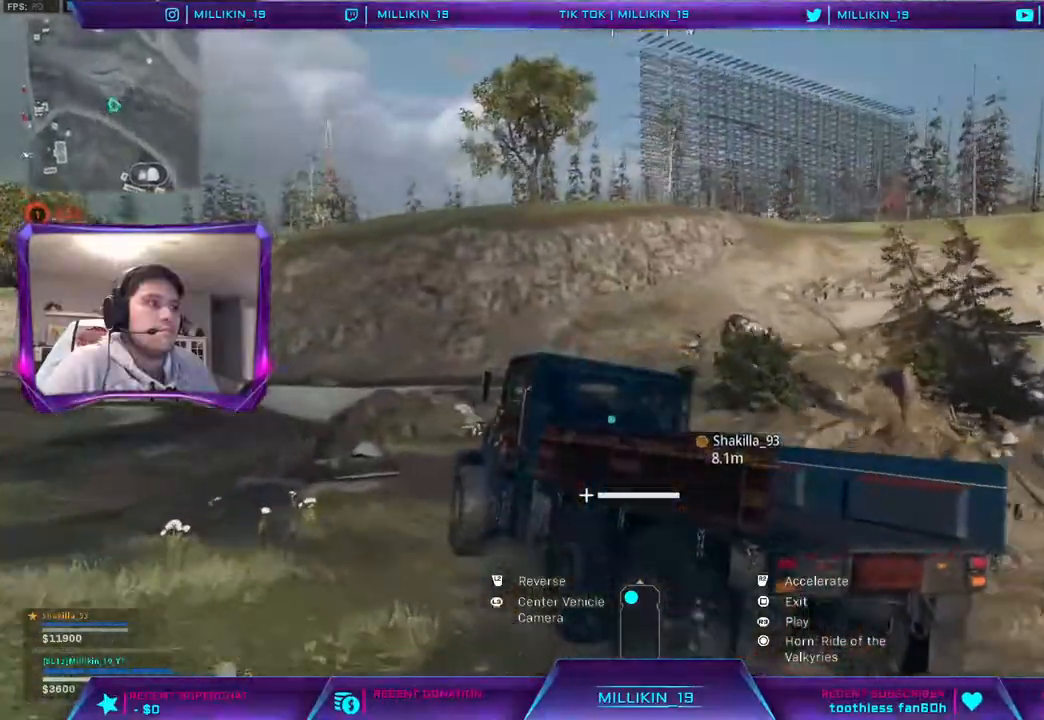
{"buttons": ["R2"], "left_stick": "up-right", "right_stick": "center", "events": []}
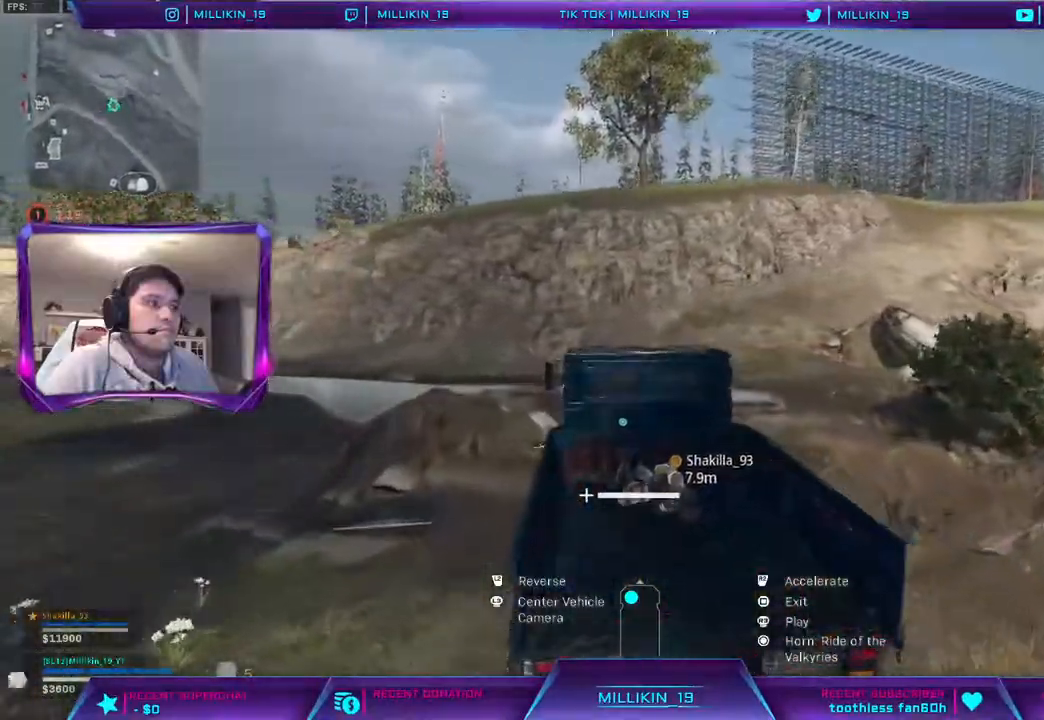
{"buttons": ["R2"], "left_stick": "up-right", "right_stick": "center", "events": []}
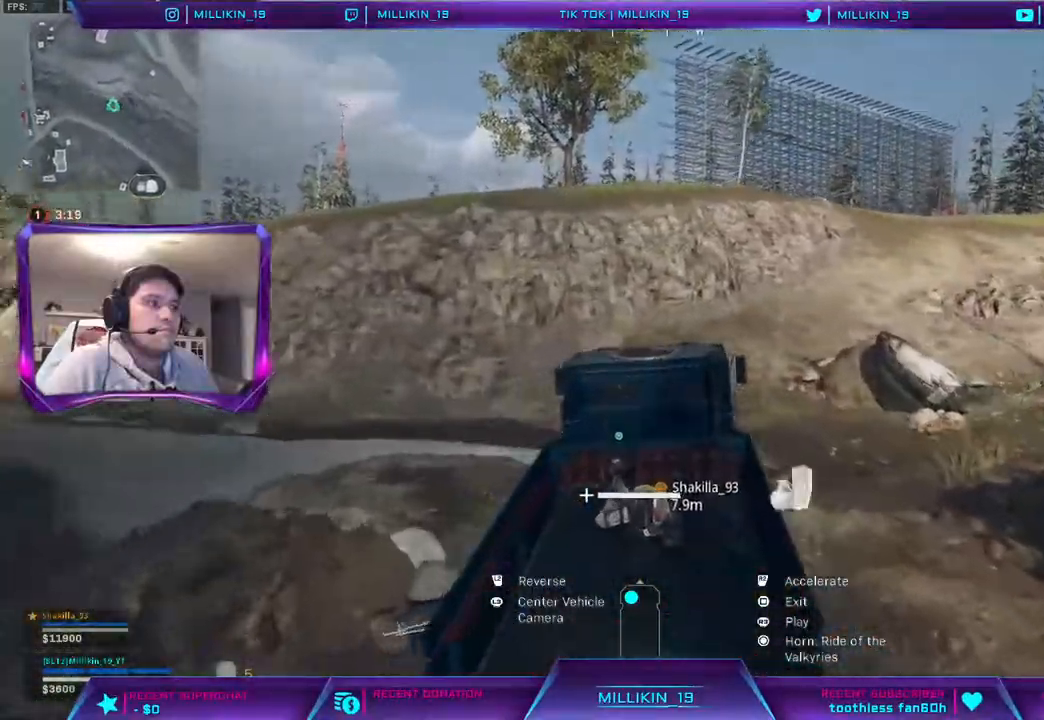
{"buttons": ["R2"], "left_stick": "up", "right_stick": "center", "events": [[417, "left_stick", "up"]]}
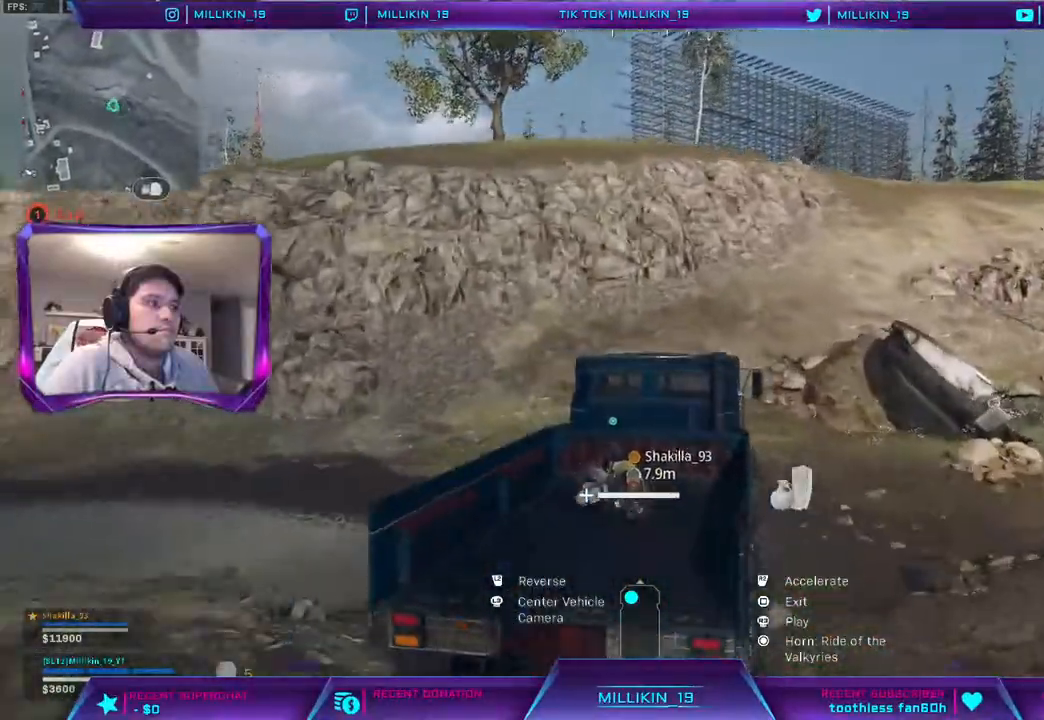
{"buttons": ["R2"], "left_stick": "up-right", "right_stick": "center", "events": [[400, "left_stick", "up-right"]]}
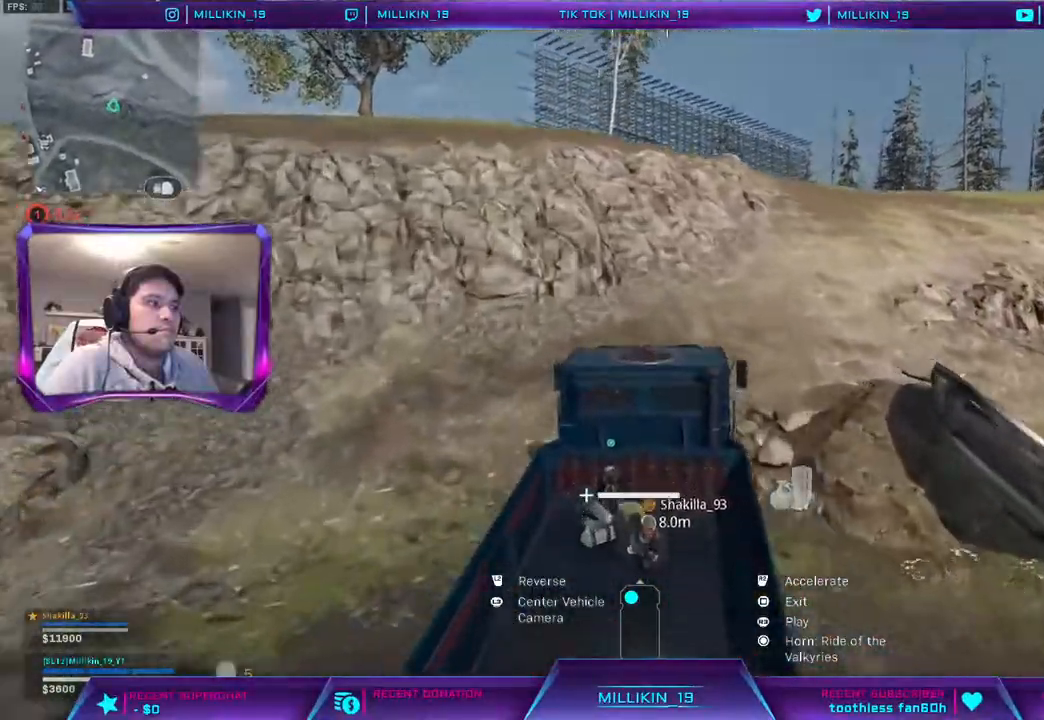
{"buttons": ["R2"], "left_stick": "up-right", "right_stick": "center", "events": []}
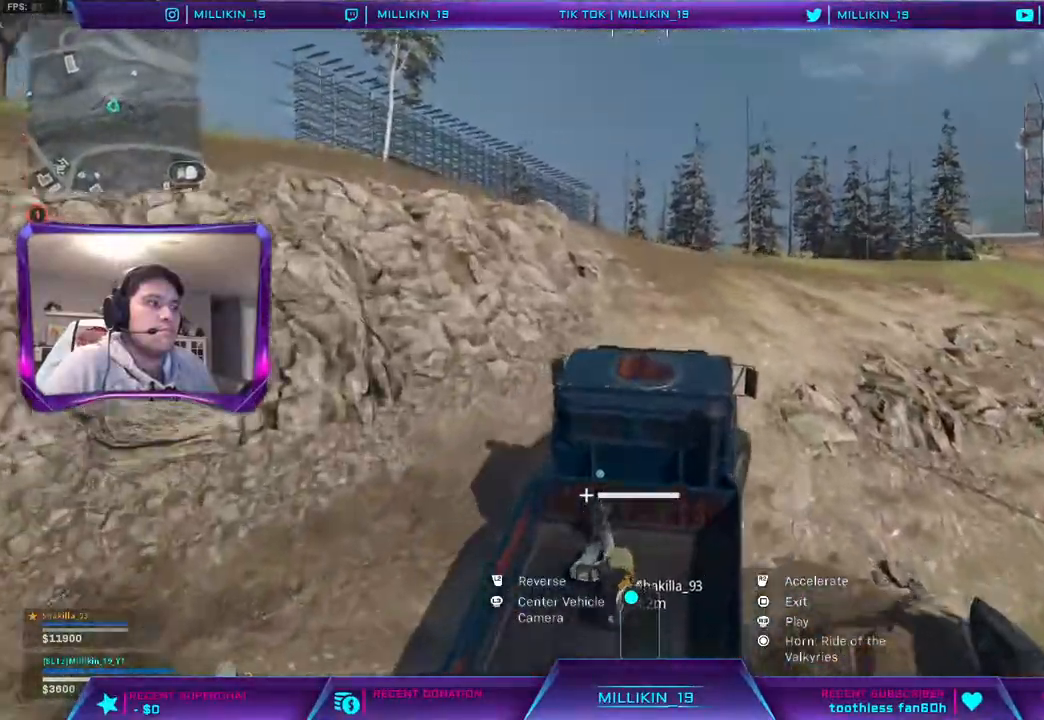
{"buttons": ["R2"], "left_stick": "left", "right_stick": "center", "events": [[200, "left_stick", "center"], [483, "left_stick", "left"]]}
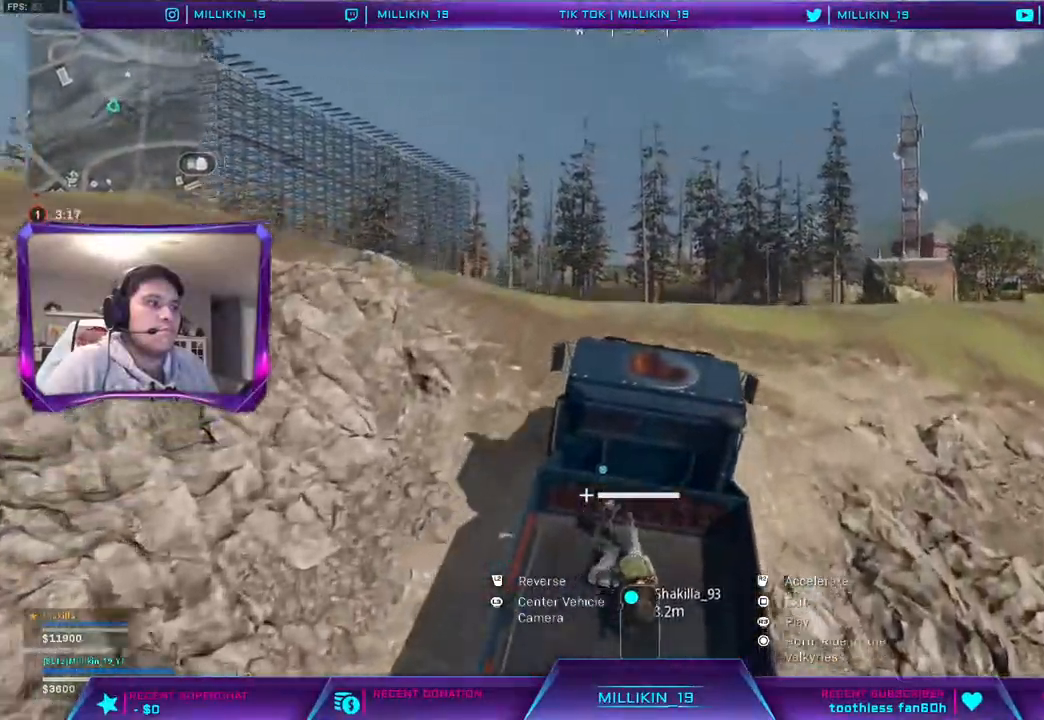
{"buttons": ["R2"], "left_stick": "left", "right_stick": "center", "events": [[33, "right_stick", "down-left"], [233, "right_stick", "center"]]}
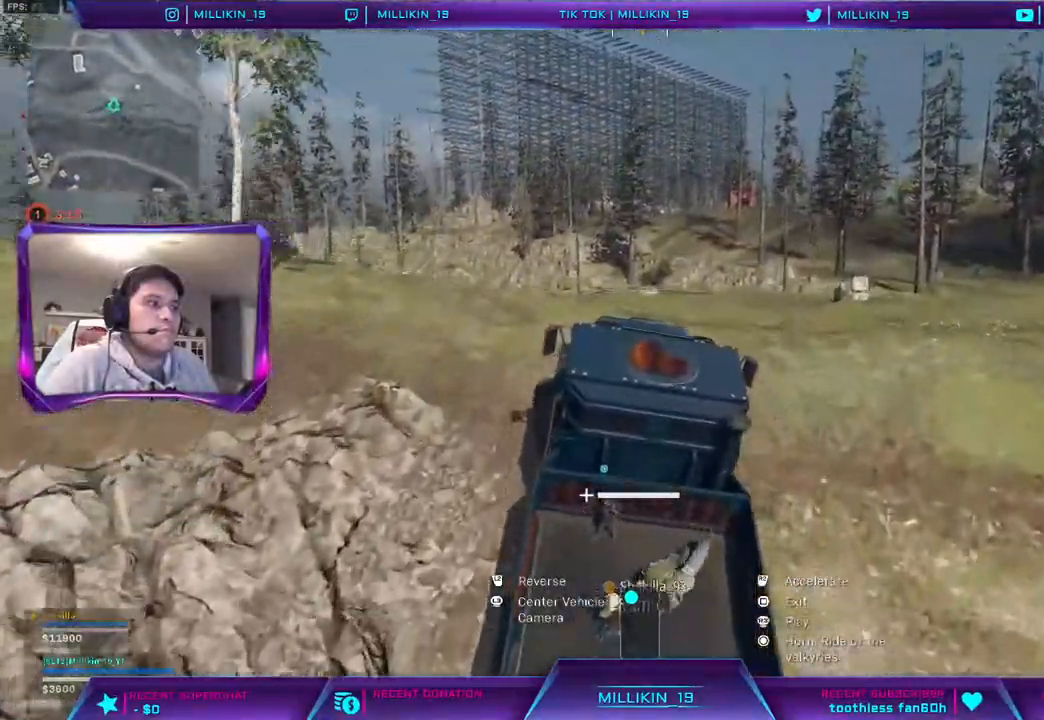
{"buttons": ["R2"], "left_stick": "up-right", "right_stick": "right", "events": [[167, "left_stick", "up-right"], [417, "right_stick", "right"]]}
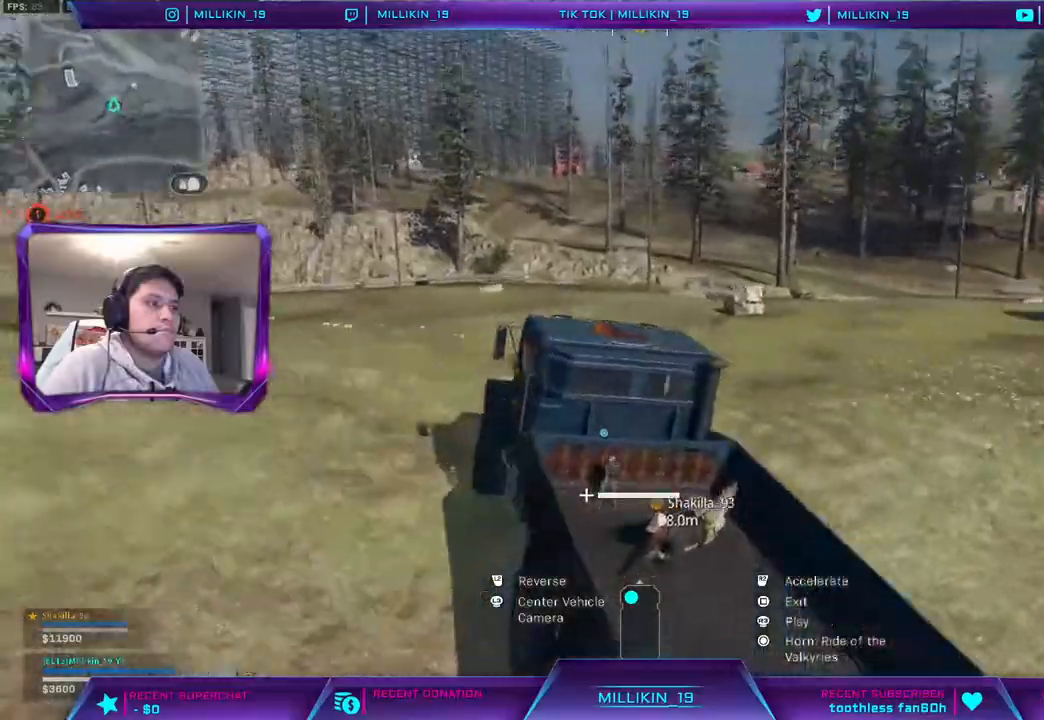
{"buttons": ["R2"], "left_stick": "up-right", "right_stick": "center", "events": [[50, "right_stick", "center"]]}
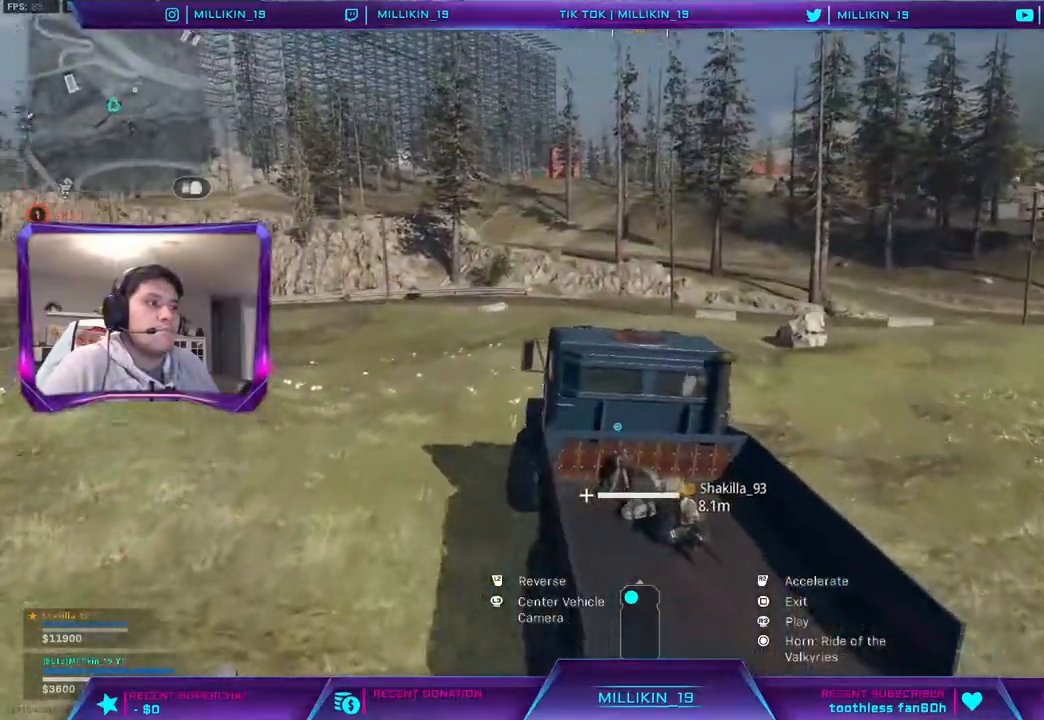
{"buttons": ["R2"], "left_stick": "up-right", "right_stick": "center", "events": []}
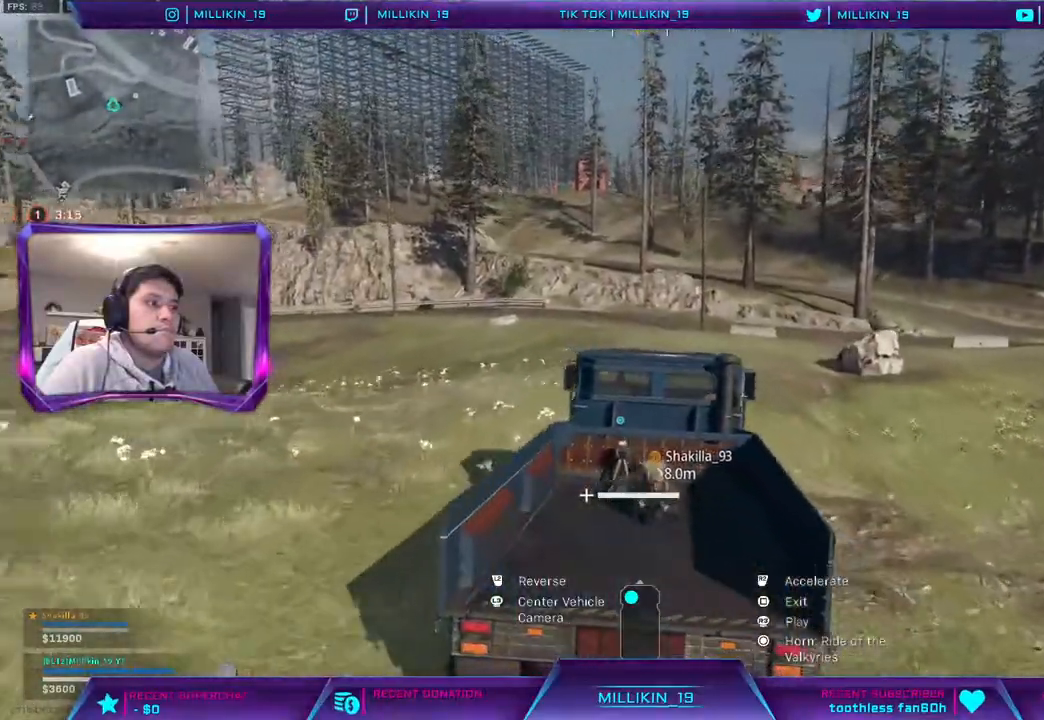
{"buttons": ["R2"], "left_stick": "center", "right_stick": "center", "events": [[200, "left_stick", "left"], [483, "left_stick", "center"]]}
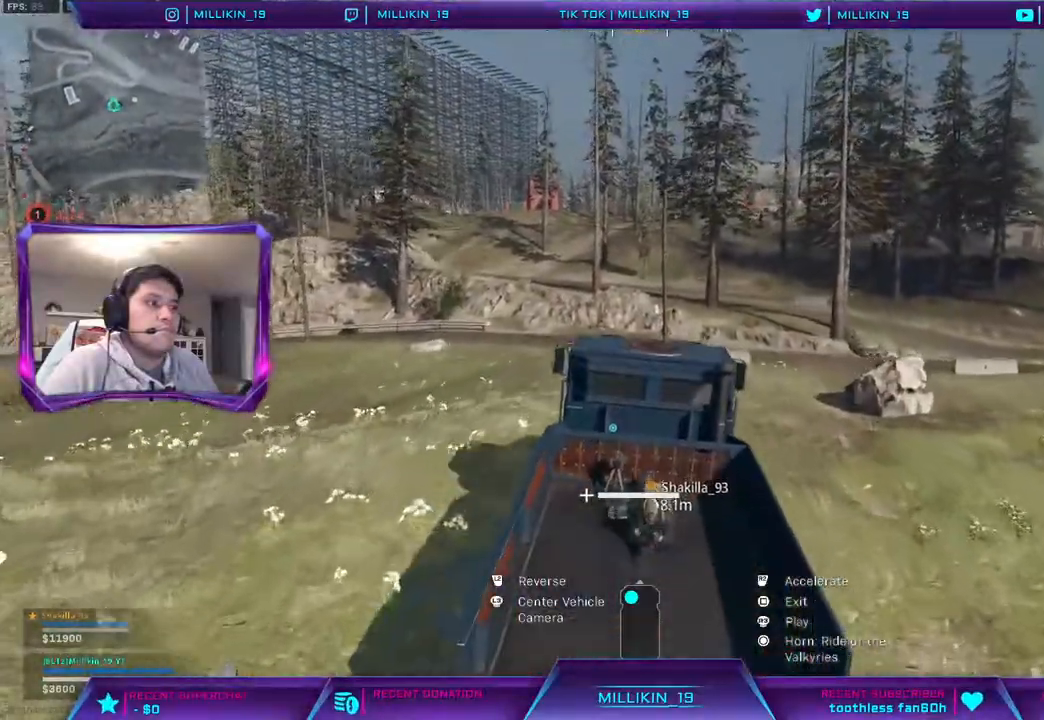
{"buttons": ["R2"], "left_stick": "center", "right_stick": "center", "events": []}
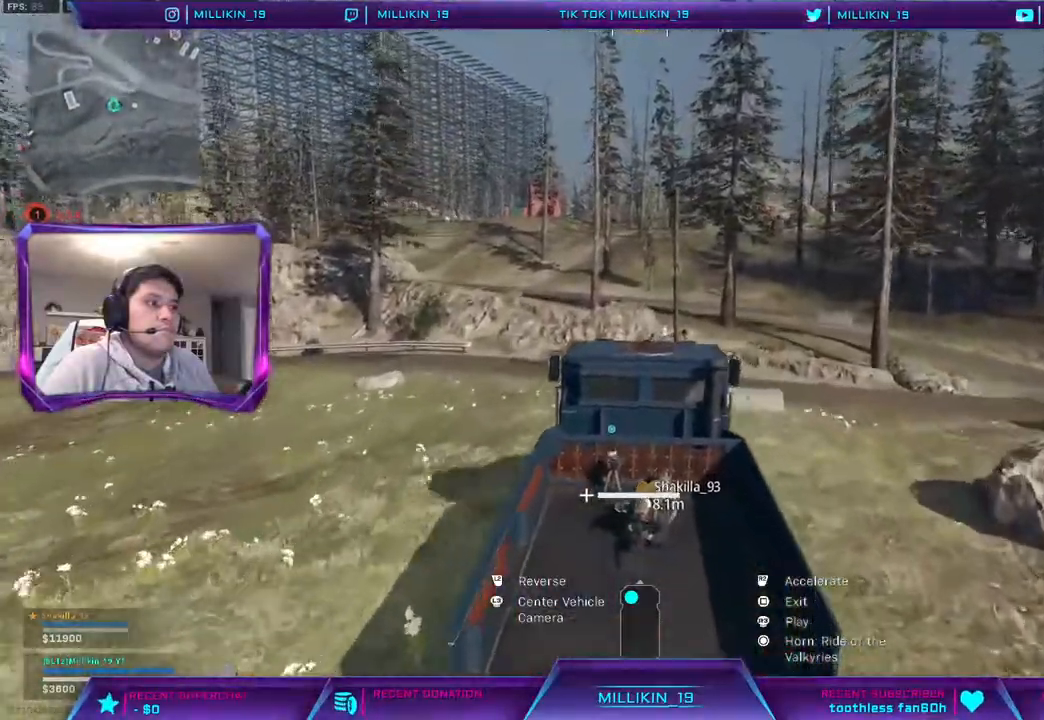
{"buttons": ["R2"], "left_stick": "center", "right_stick": "center", "events": [[317, "right_stick", "left"], [500, "right_stick", "center"]]}
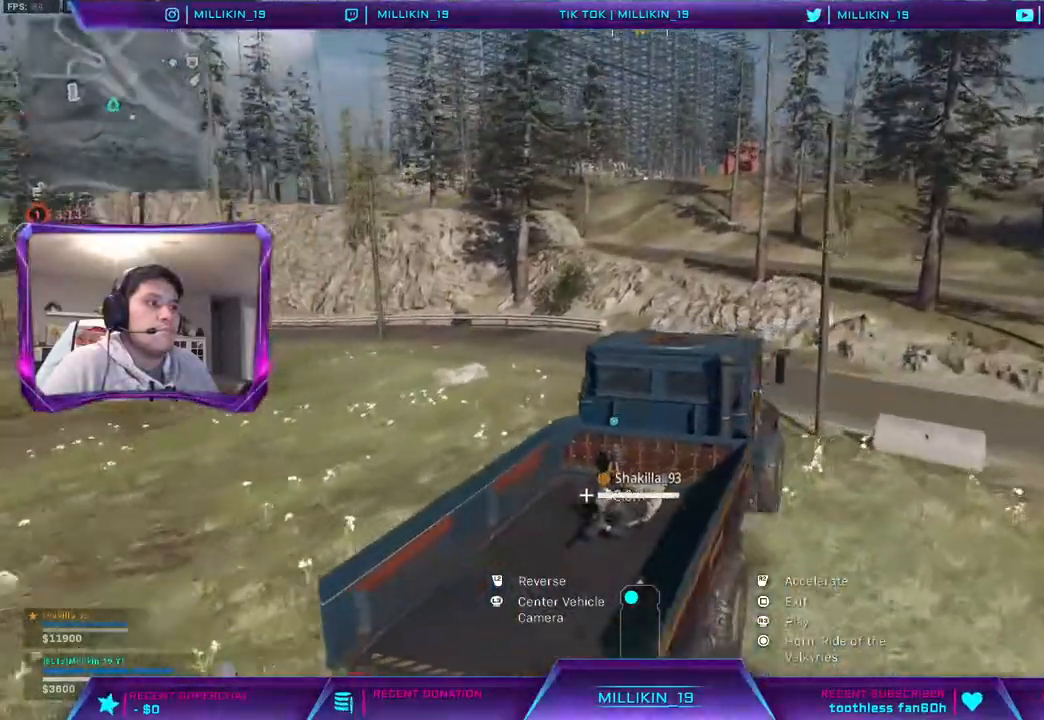
{"buttons": ["R2"], "left_stick": "left", "right_stick": "center", "events": [[300, "left_stick", "left"]]}
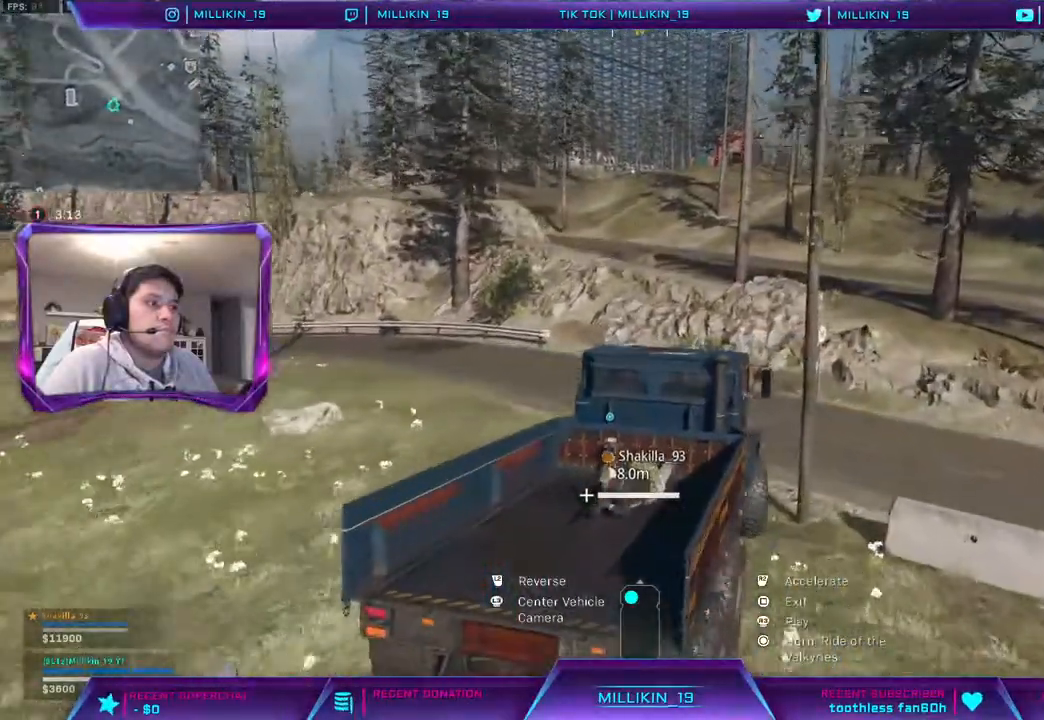
{"buttons": ["R2"], "left_stick": "left", "right_stick": "center", "events": []}
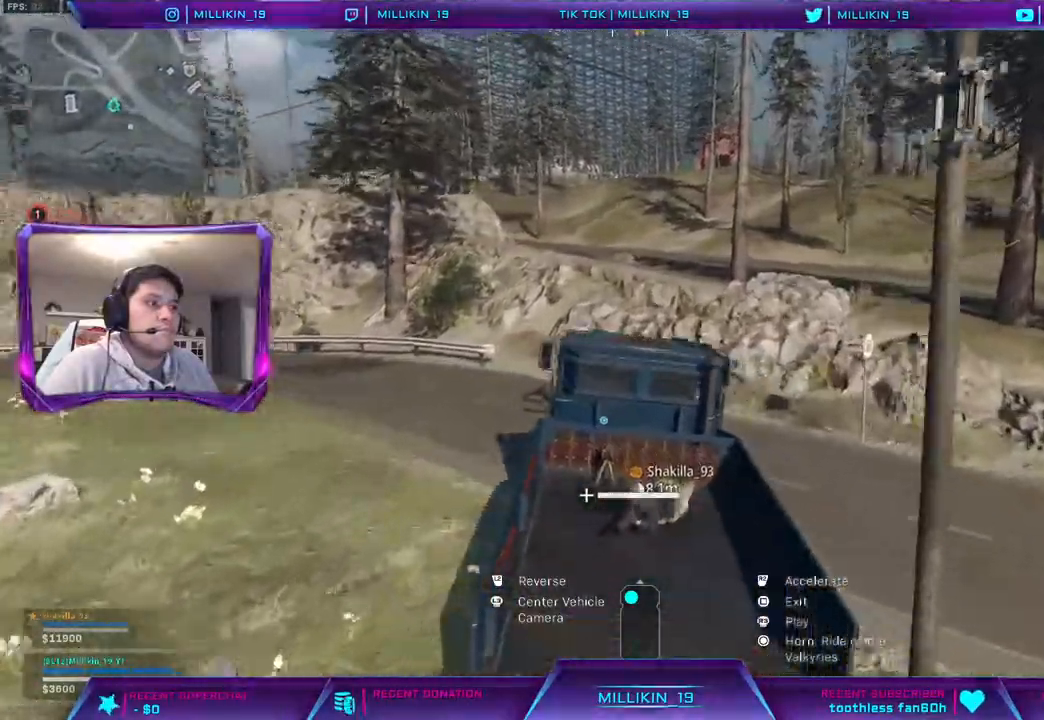
{"buttons": ["R2"], "left_stick": "left", "right_stick": "center", "events": []}
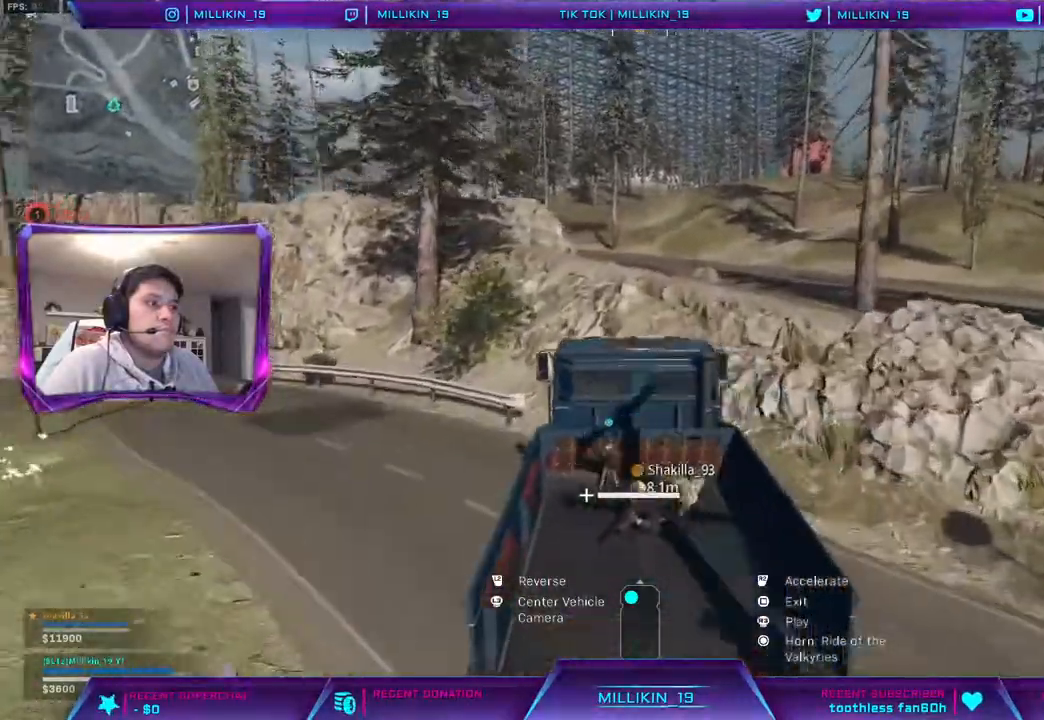
{"buttons": ["R2"], "left_stick": "center", "right_stick": "center", "events": [[500, "left_stick", "center"]]}
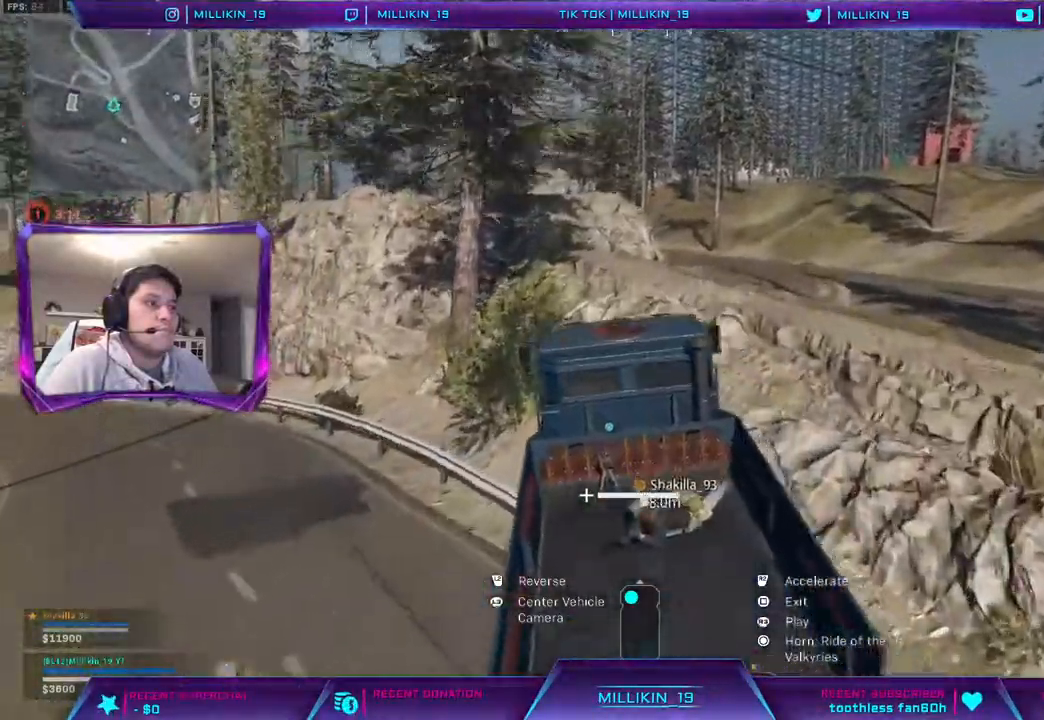
{"buttons": ["R2"], "left_stick": "up-right", "right_stick": "center", "events": [[17, "left_stick", "right"], [100, "left_stick", "up-right"]]}
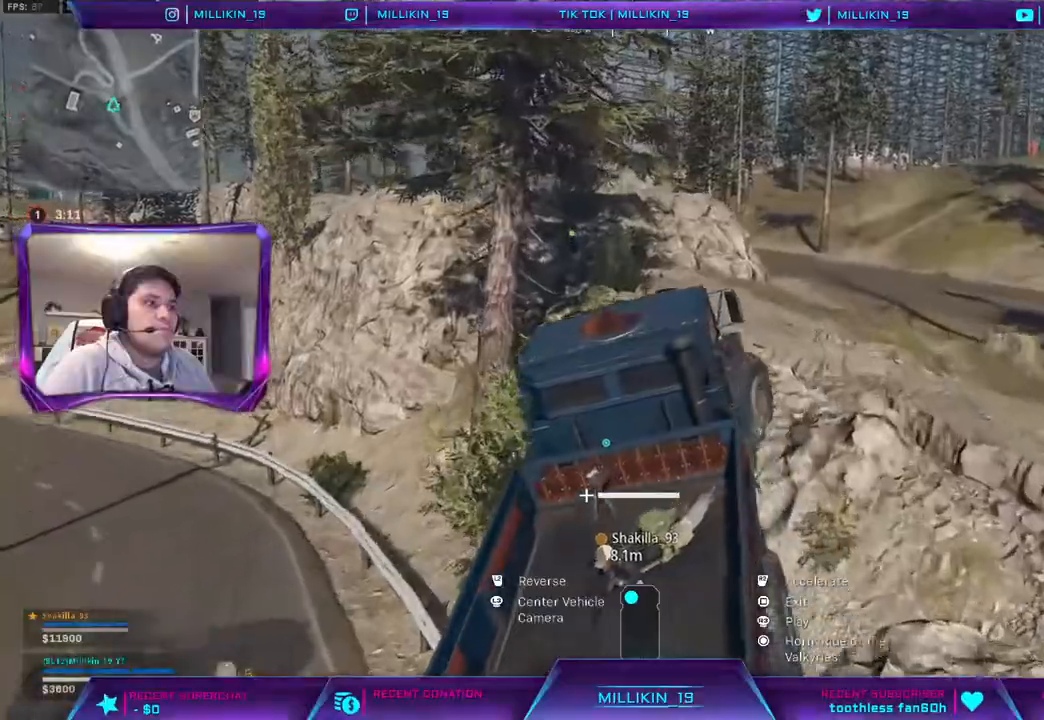
{"buttons": ["R2"], "left_stick": "up-right", "right_stick": "center", "events": [[133, "right_stick", "right"], [250, "right_stick", "center"]]}
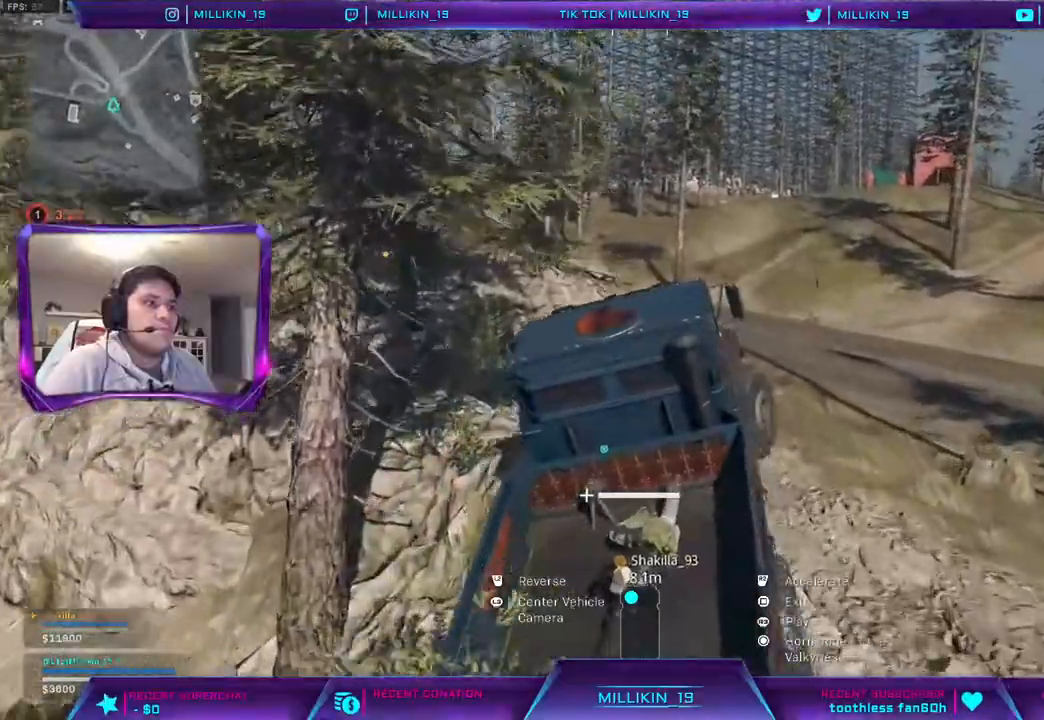
{"buttons": ["R2"], "left_stick": "up-left", "right_stick": "center", "events": [[383, "left_stick", "up-left"]]}
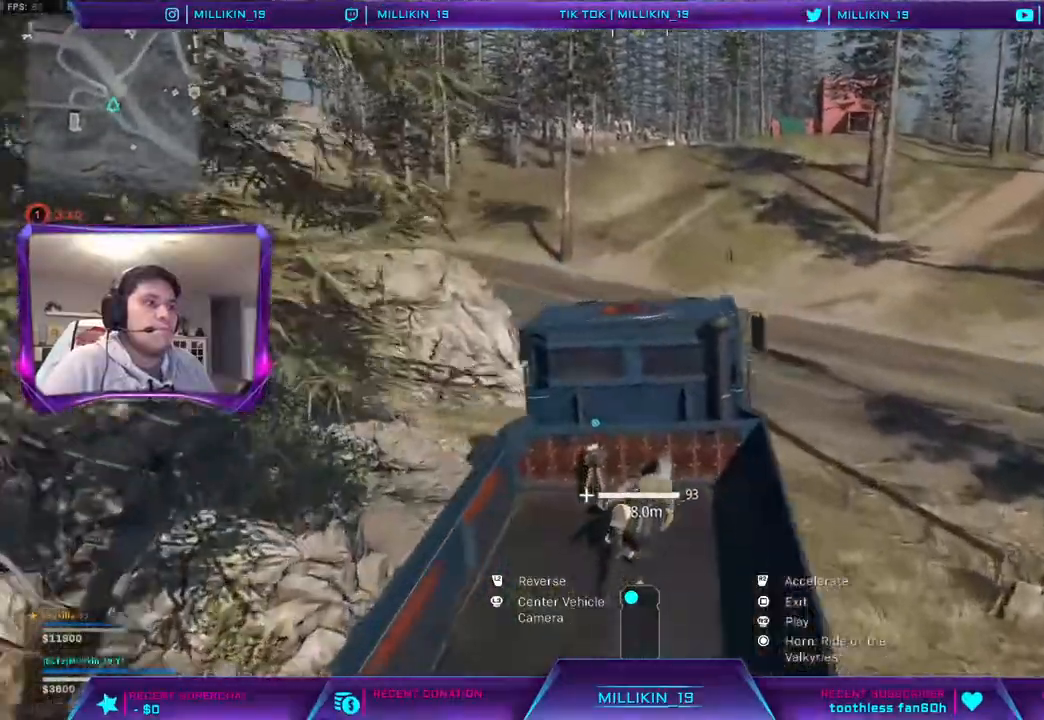
{"buttons": ["R2"], "left_stick": "left", "right_stick": "center", "events": [[167, "left_stick", "center"], [400, "left_stick", "left"]]}
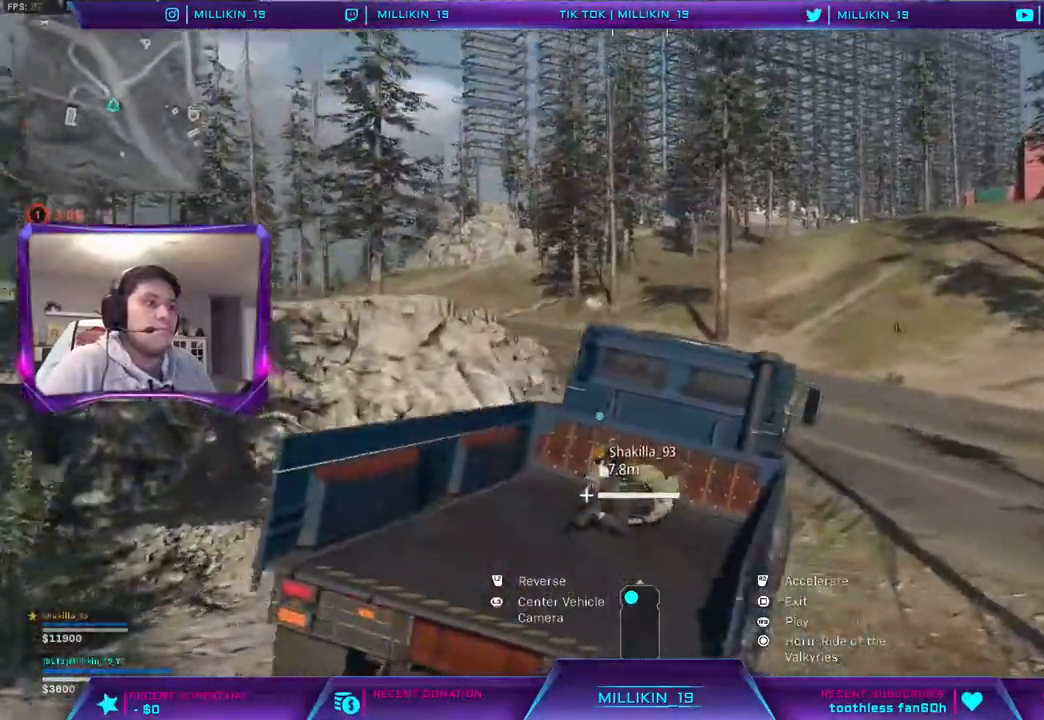
{"buttons": ["R2"], "left_stick": "left", "right_stick": "center", "events": [[217, "left_stick", "up-left"], [450, "left_stick", "left"]]}
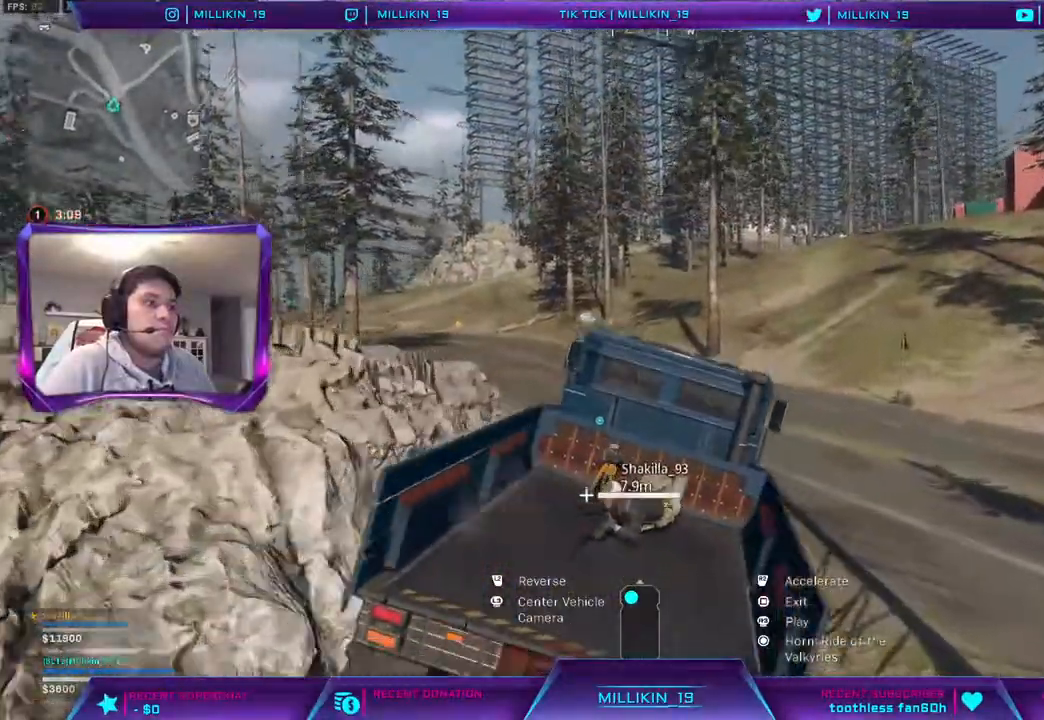
{"buttons": ["R2"], "left_stick": "up-left", "right_stick": "center", "events": [[67, "left_stick", "up-left"]]}
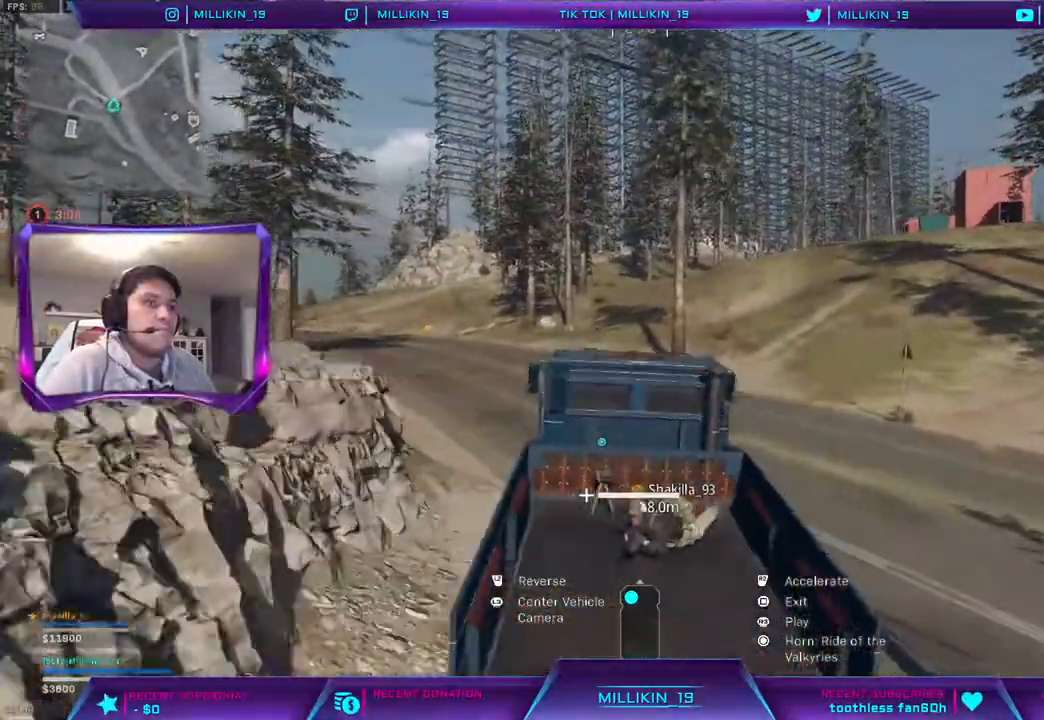
{"buttons": ["R2"], "left_stick": "up-left", "right_stick": "right", "events": [[117, "right_stick", "right"]]}
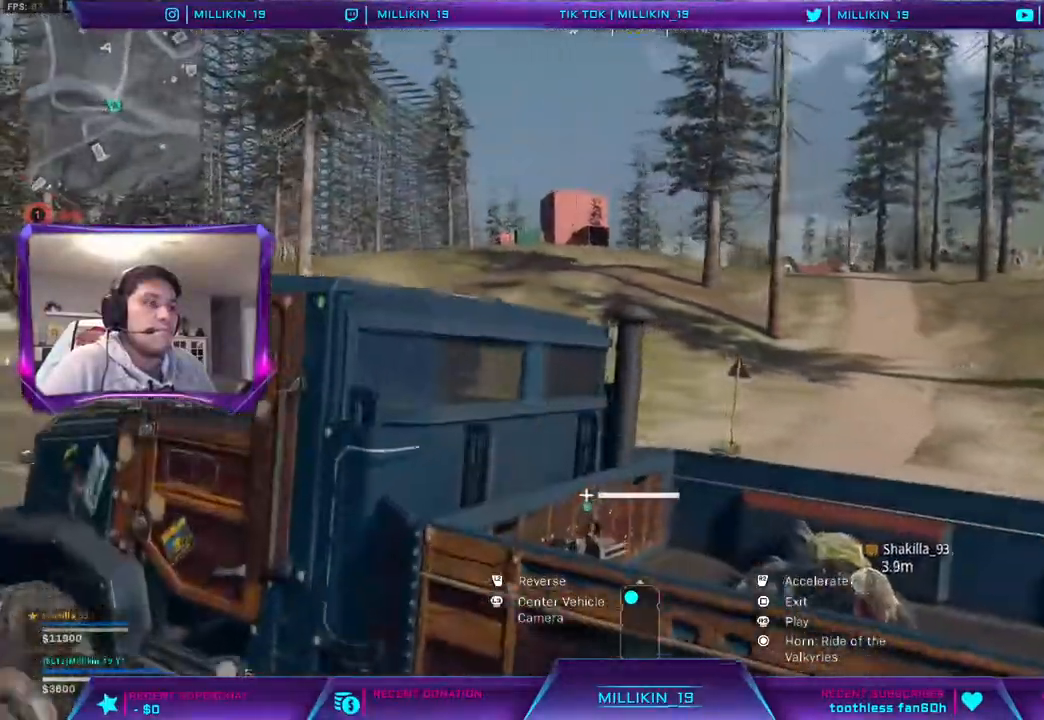
{"buttons": ["R2"], "left_stick": "left", "right_stick": "left", "events": [[33, "right_stick", "center"], [150, "left_stick", "left"], [367, "right_stick", "left"]]}
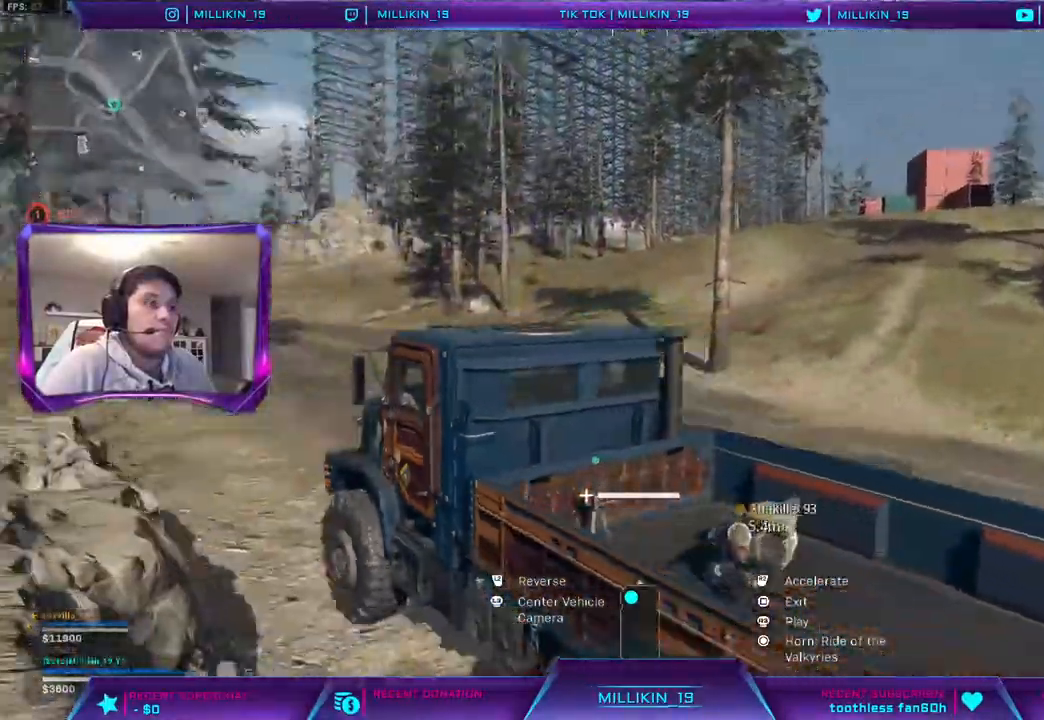
{"buttons": ["R2"], "left_stick": "up-right", "right_stick": "center", "events": [[83, "right_stick", "center"], [417, "left_stick", "up-right"]]}
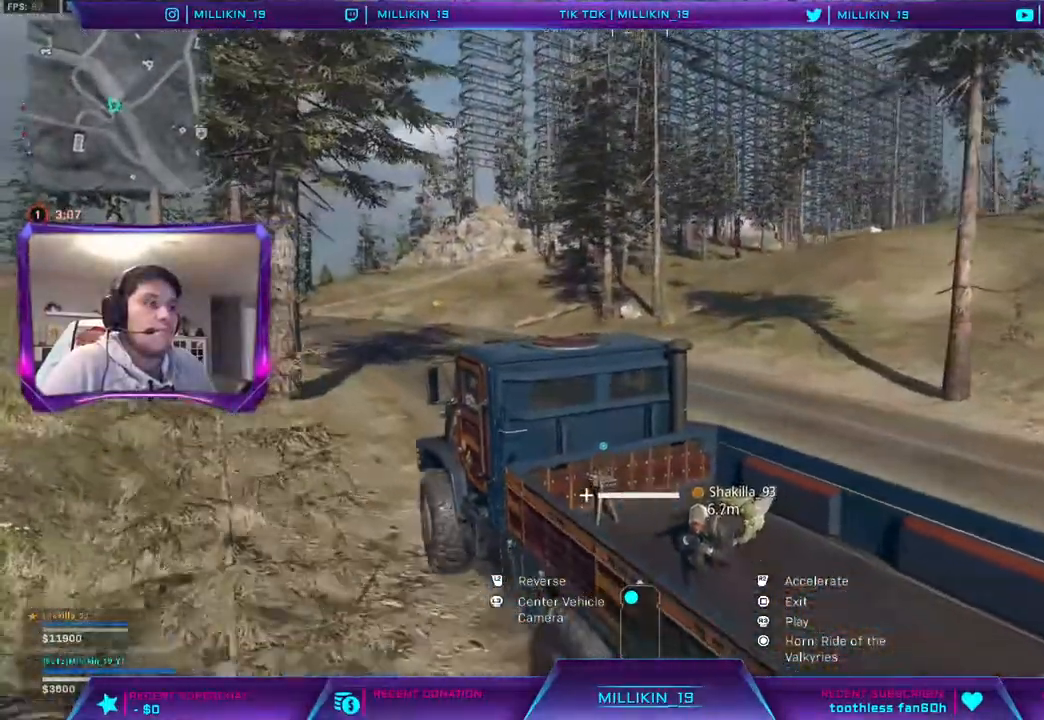
{"buttons": ["R2"], "left_stick": "up-right", "right_stick": "center", "events": [[217, "left_stick", "center"], [350, "left_stick", "up-right"]]}
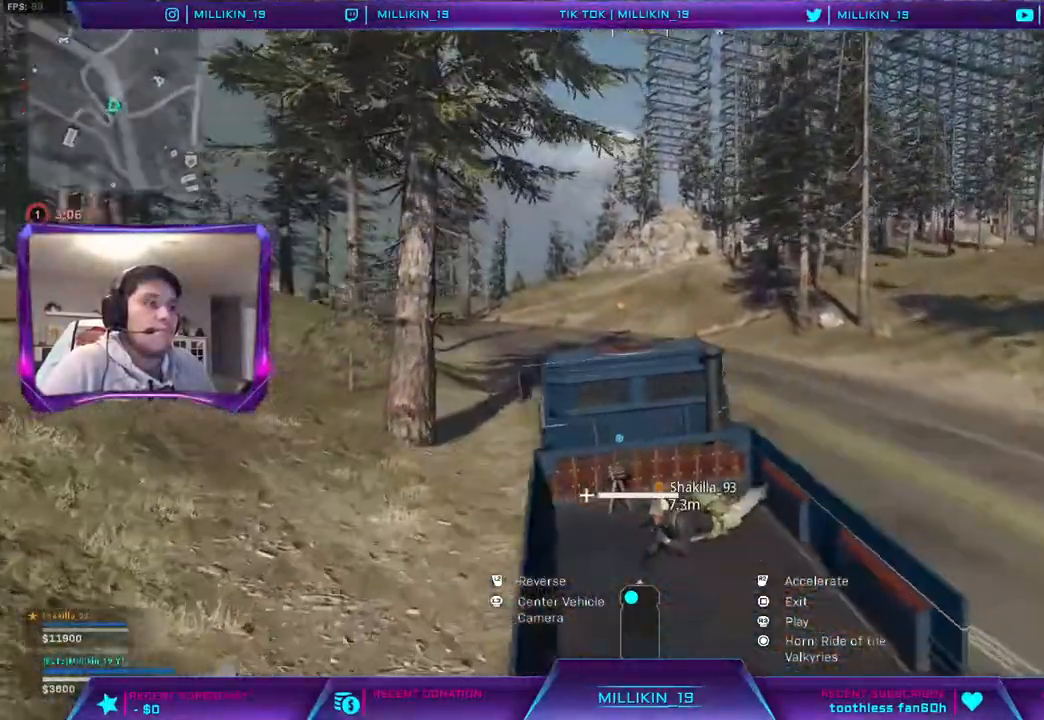
{"buttons": ["R2"], "left_stick": "up-left", "right_stick": "center", "events": [[283, "left_stick", "up-left"]]}